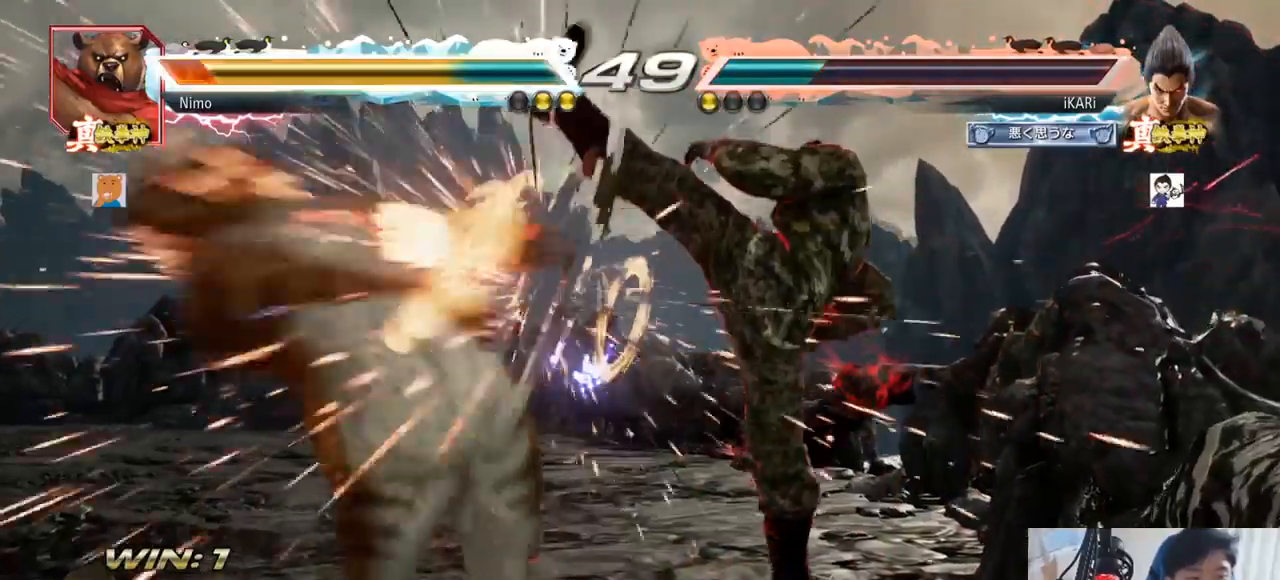
Gameplay with a controller (arcade stick); each line is a JSON object with the inputs held at the frame after it. "events" lists button and stick changes between this image and that frame as [ms after this image, input, new state], when the widget could be followed in between. Not read: L3 R3.
{"buttons": [], "left_stick": "left", "events": [[500, "left_stick", "left"]]}
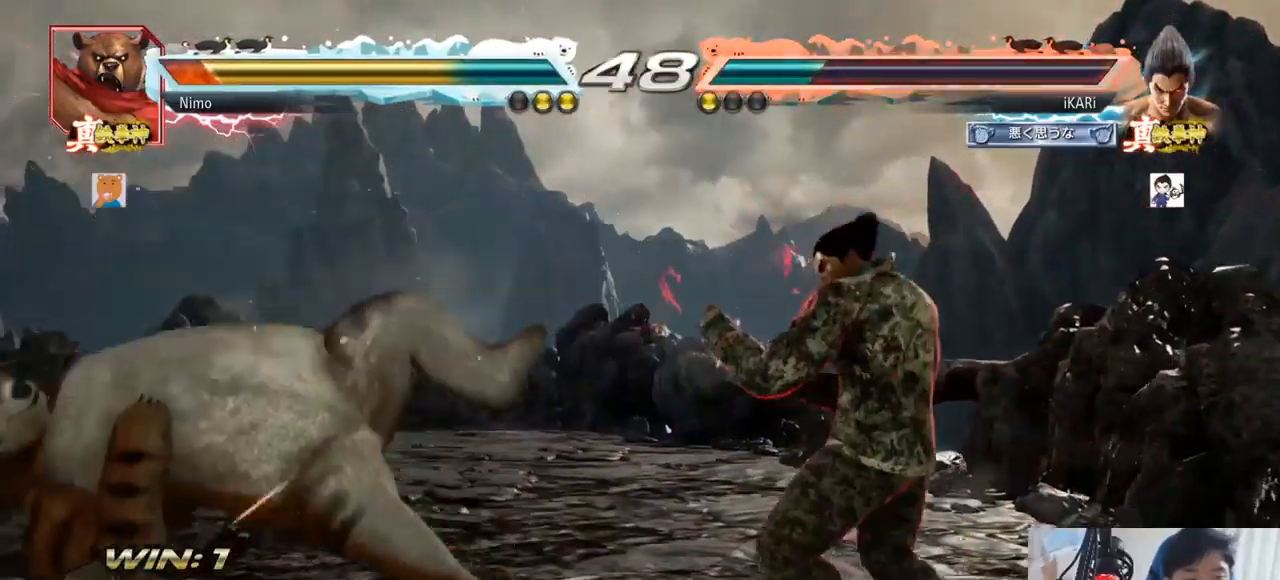
{"buttons": [], "left_stick": "center"}
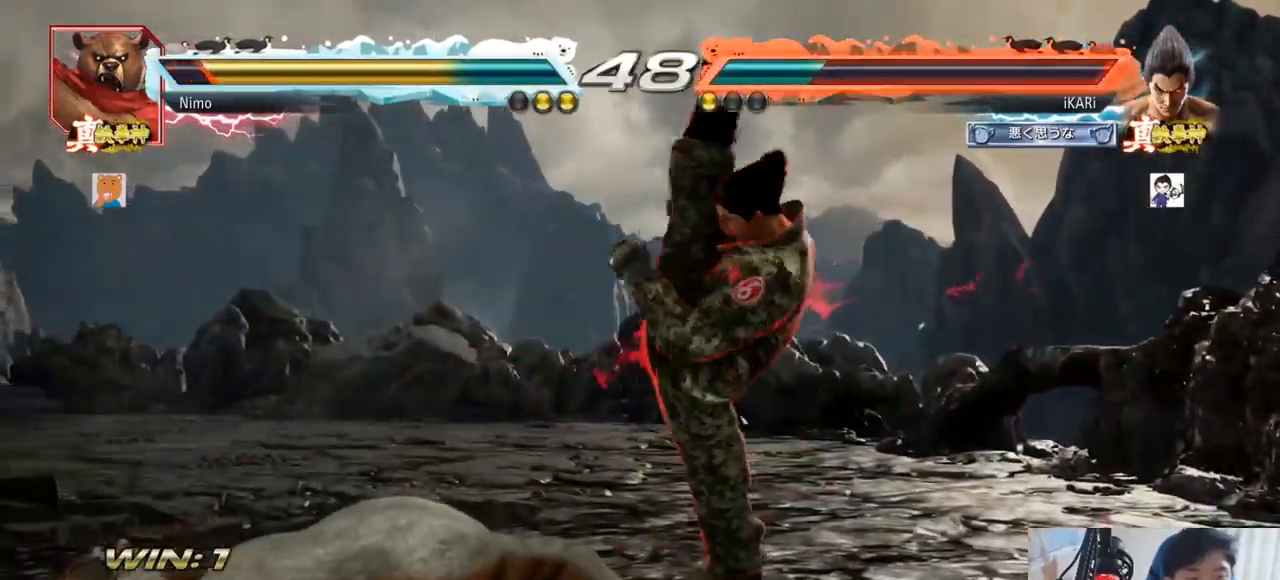
{"buttons": ["TRIANGLE"], "left_stick": "down", "events": [[317, "left_stick", "right"], [367, "left_stick", "center"], [467, "left_stick", "down"], [484, "TRIANGLE", "down"]]}
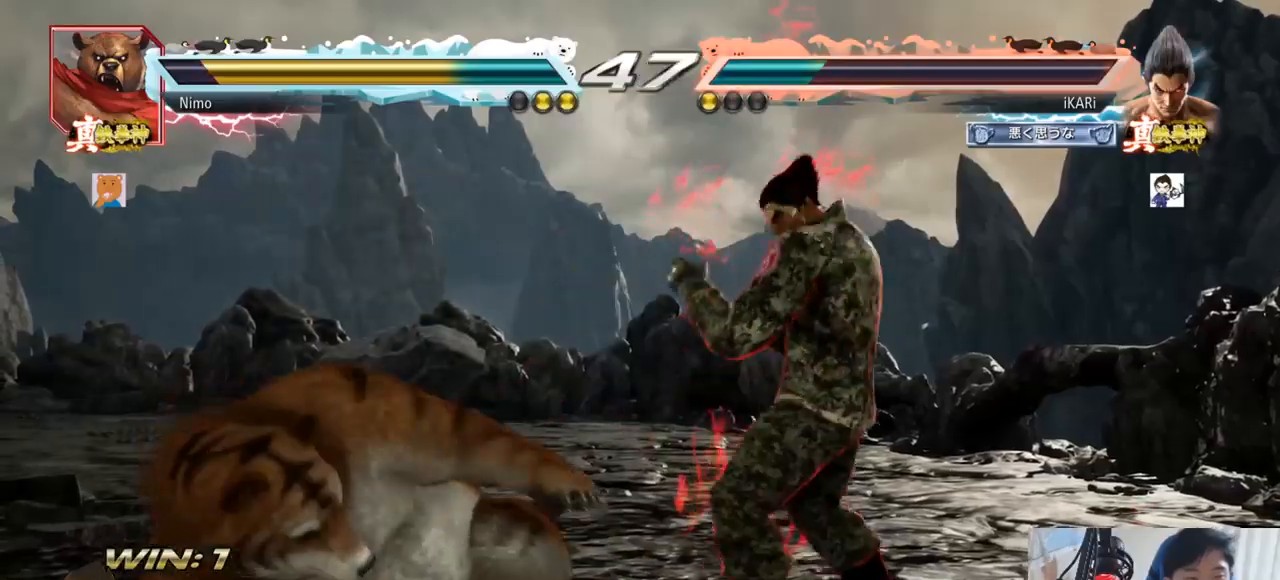
{"buttons": [], "left_stick": "center", "events": [[34, "TRIANGLE", "up"], [34, "left_stick", "center"]]}